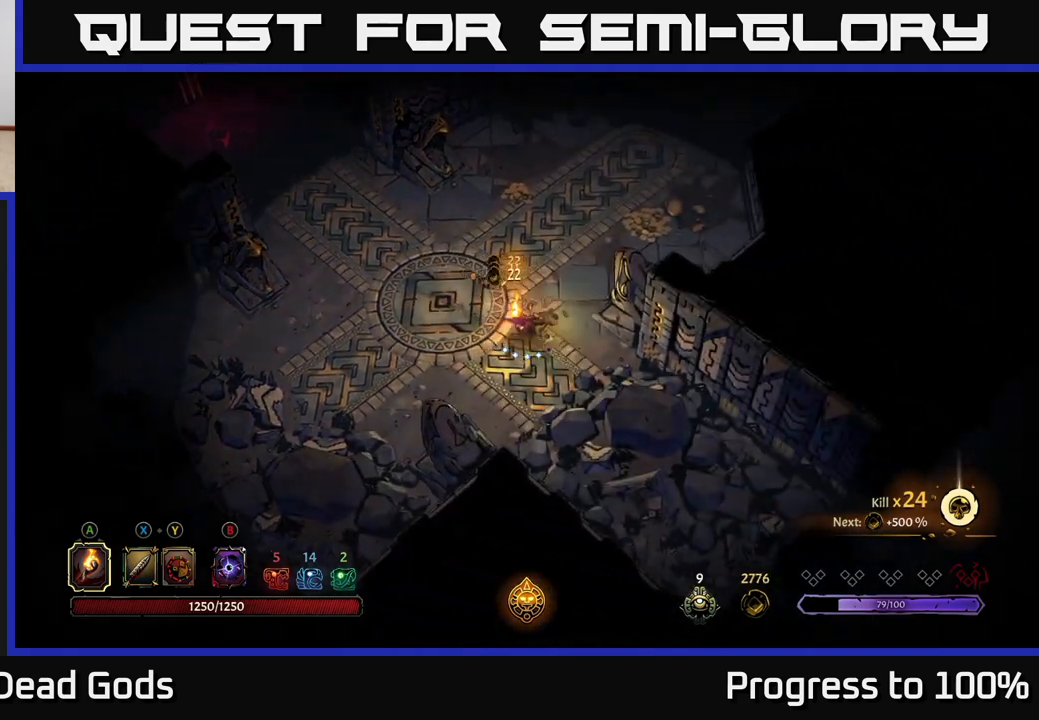
Gameplay with a controller (Xbox layout); each line is a JSON object with the inputs held at the frame after it. "events" lists button and stick changes between this image and that frame as [ms after this image, input, new state], when the widget could be followed in between.
{"buttons": [], "left_stick": "center", "right_stick": "center", "events": [[233, "R2", "down"], [417, "R2", "up"], [467, "left_stick", "center"]]}
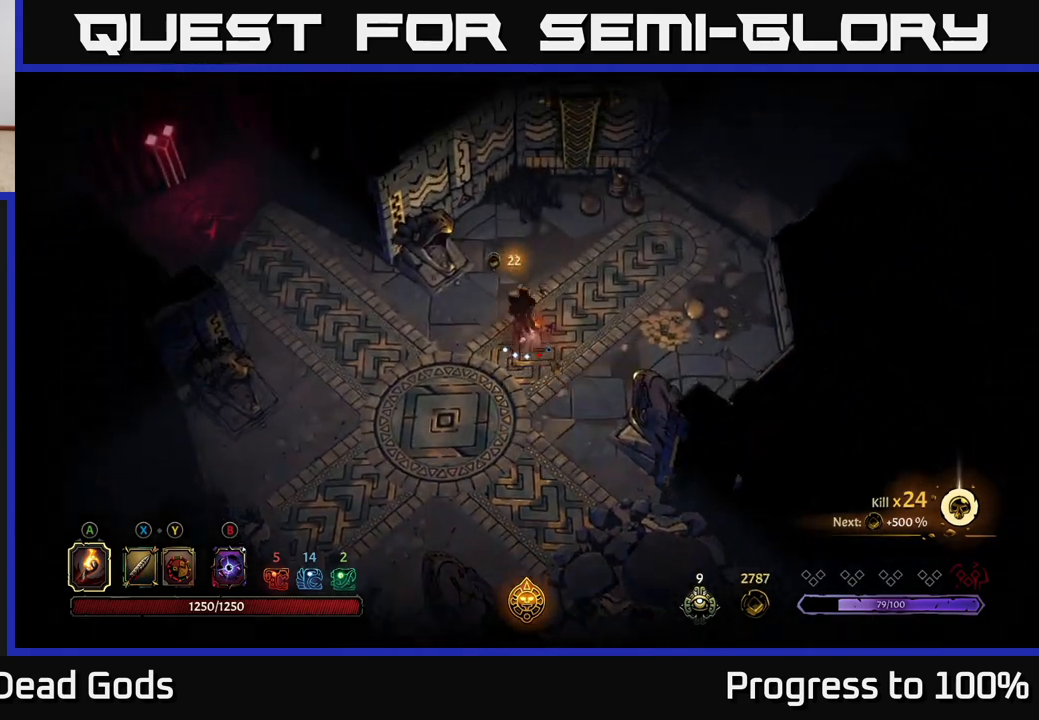
{"buttons": [], "left_stick": "up-right", "right_stick": "center", "events": [[50, "left_stick", "down-right"], [217, "R2", "down"], [267, "left_stick", "right"], [383, "R2", "up"], [433, "left_stick", "up-right"]]}
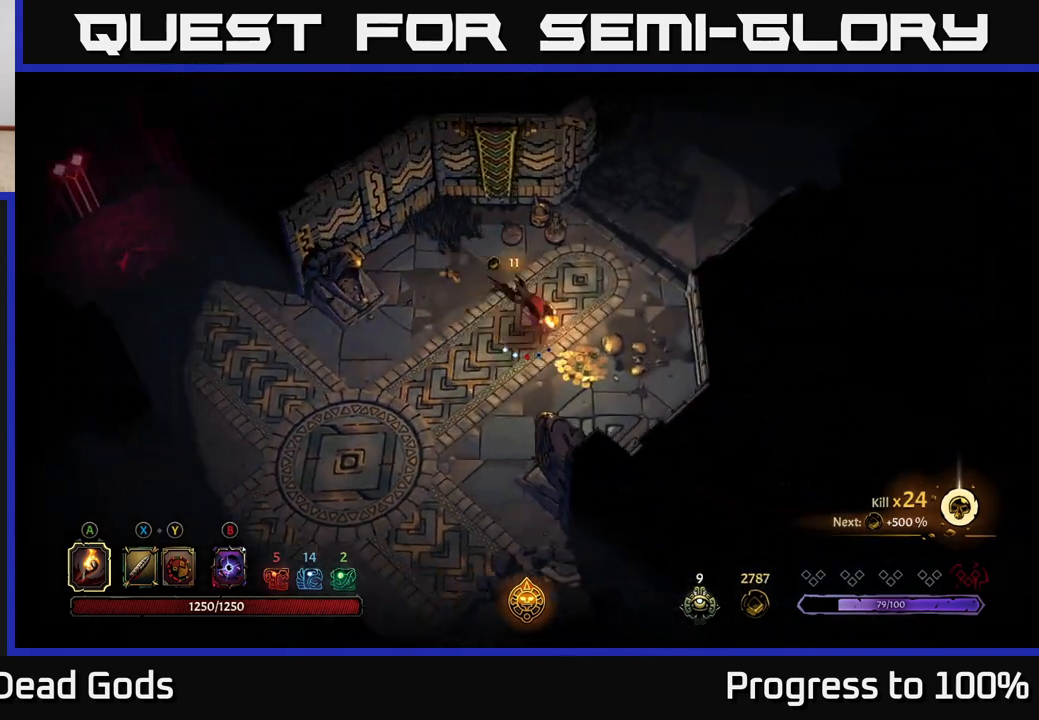
{"buttons": [], "left_stick": "up", "right_stick": "center", "events": [[300, "left_stick", "up"]]}
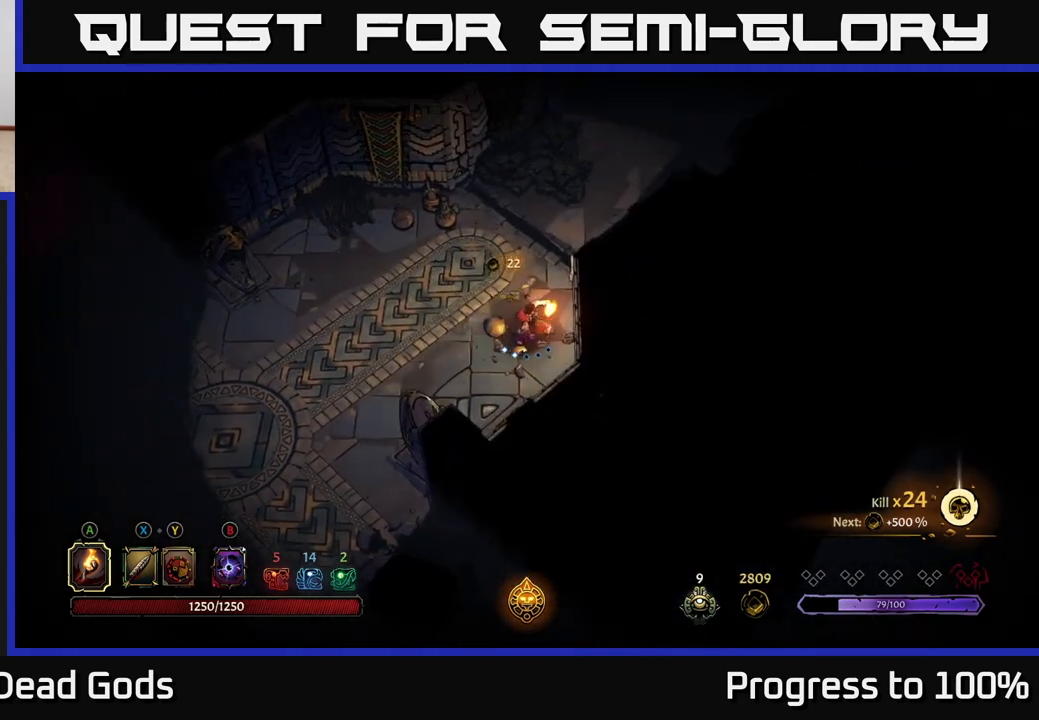
{"buttons": [], "left_stick": "up", "right_stick": "center", "events": []}
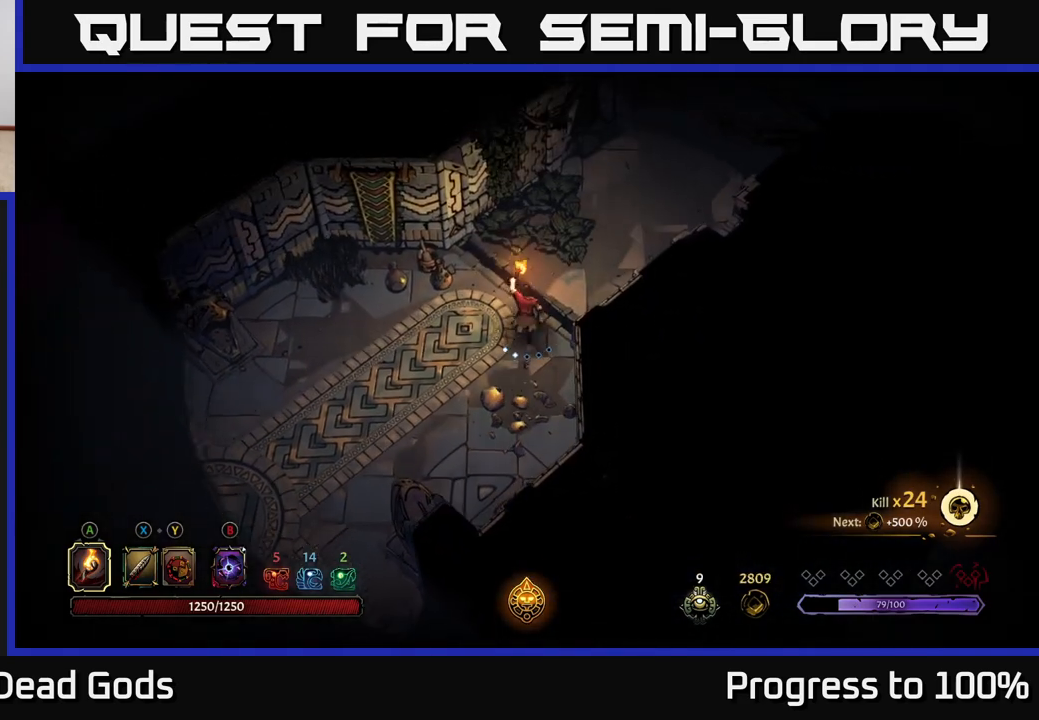
{"buttons": [], "left_stick": "up-right", "right_stick": "center", "events": [[117, "left_stick", "up-right"]]}
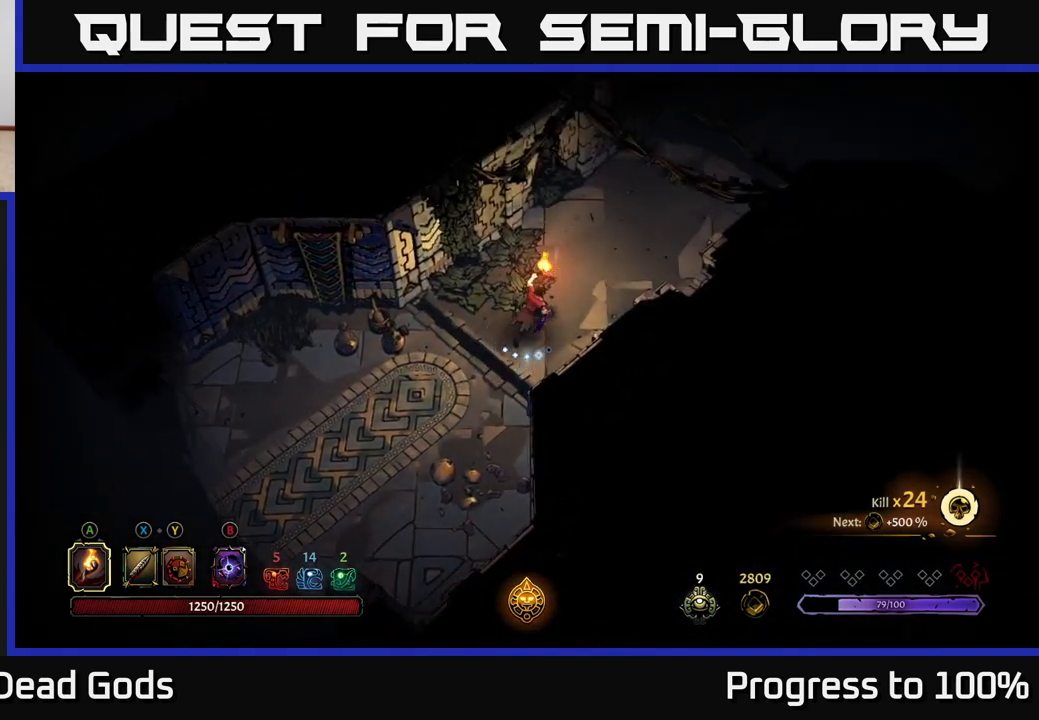
{"buttons": [], "left_stick": "up-right", "right_stick": "center", "events": []}
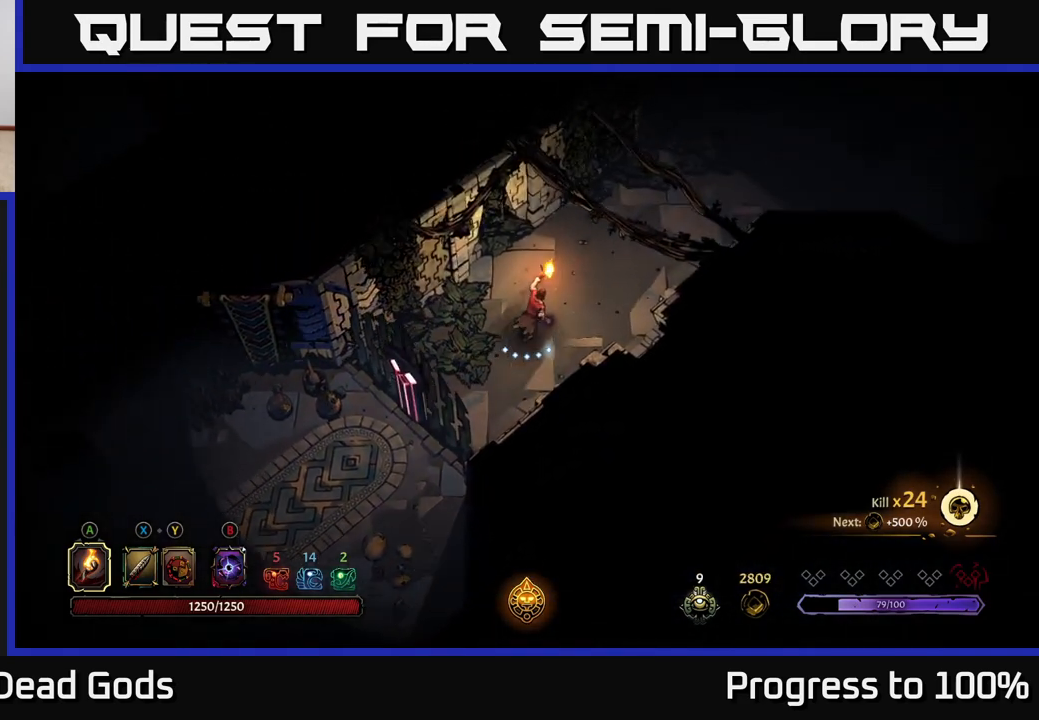
{"buttons": [], "left_stick": "up-right", "right_stick": "center", "events": []}
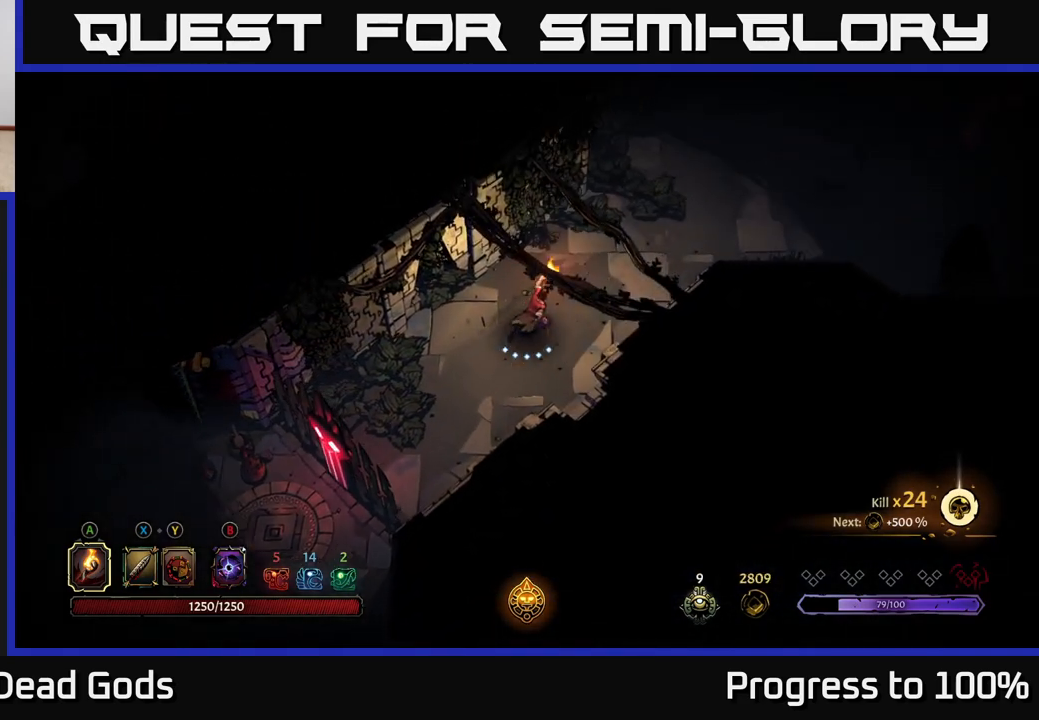
{"buttons": [], "left_stick": "up-right", "right_stick": "center", "events": []}
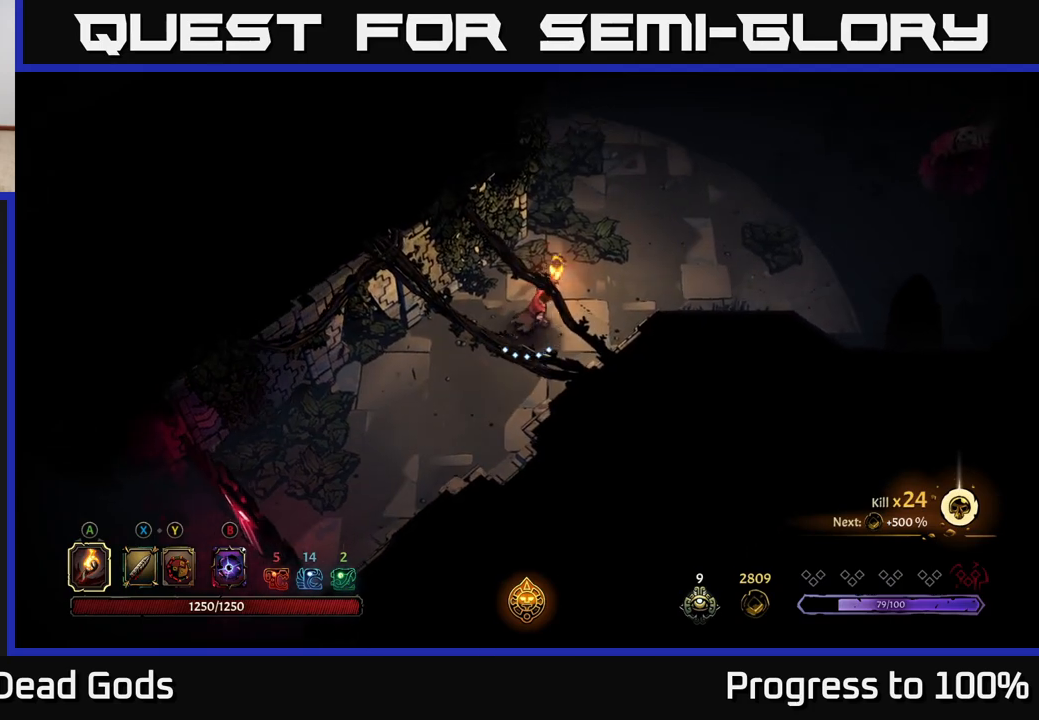
{"buttons": [], "left_stick": "up-right", "right_stick": "center", "events": []}
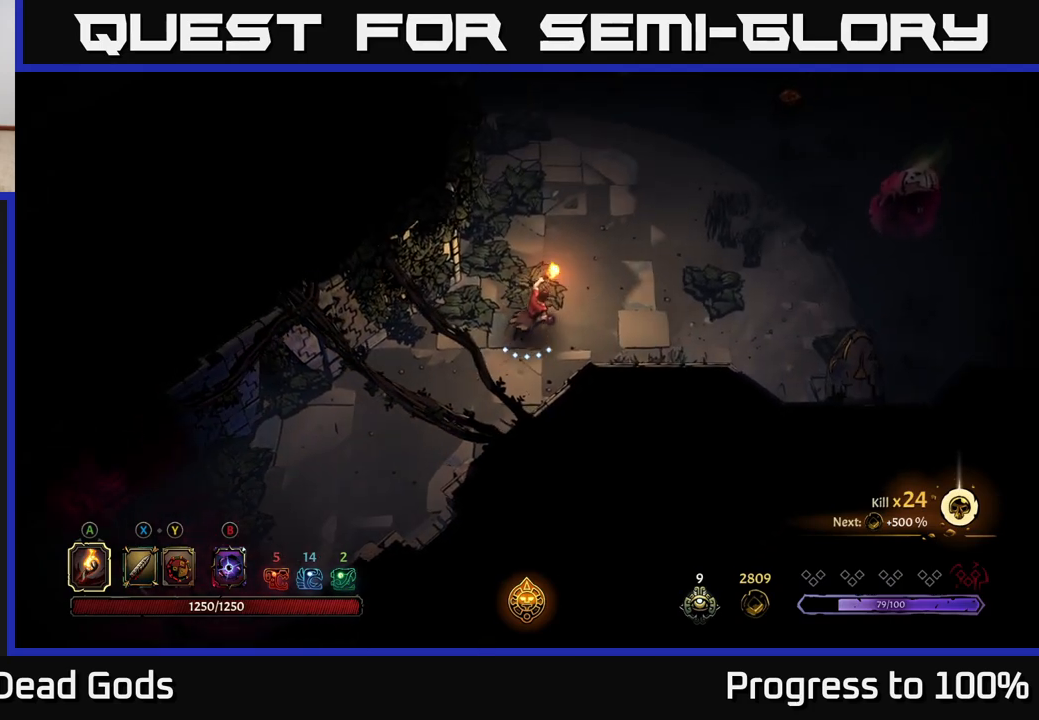
{"buttons": [], "left_stick": "right", "right_stick": "center", "events": [[367, "left_stick", "right"]]}
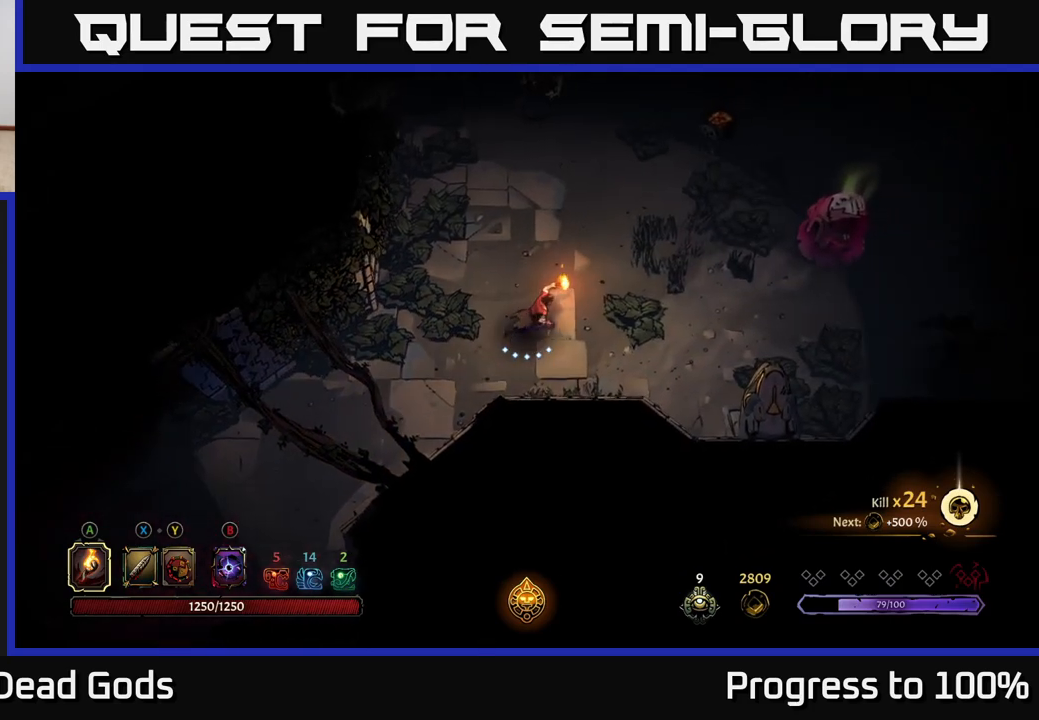
{"buttons": [], "left_stick": "right", "right_stick": "center", "events": []}
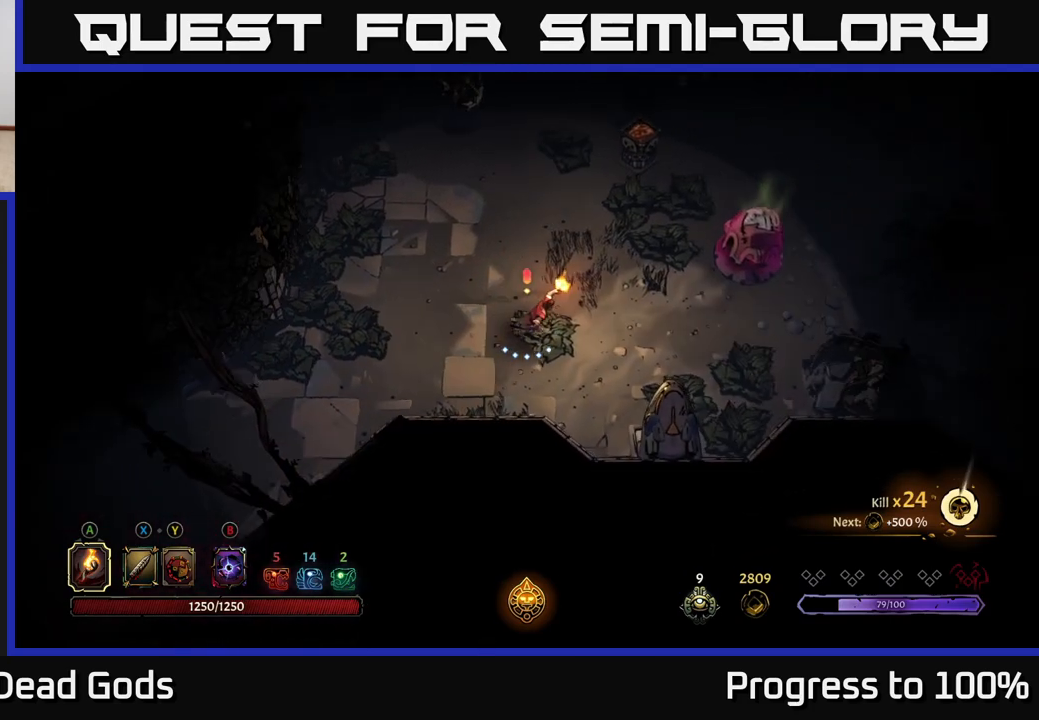
{"buttons": [], "left_stick": "right", "right_stick": "center", "events": [[317, "Y", "down"], [417, "Y", "up"]]}
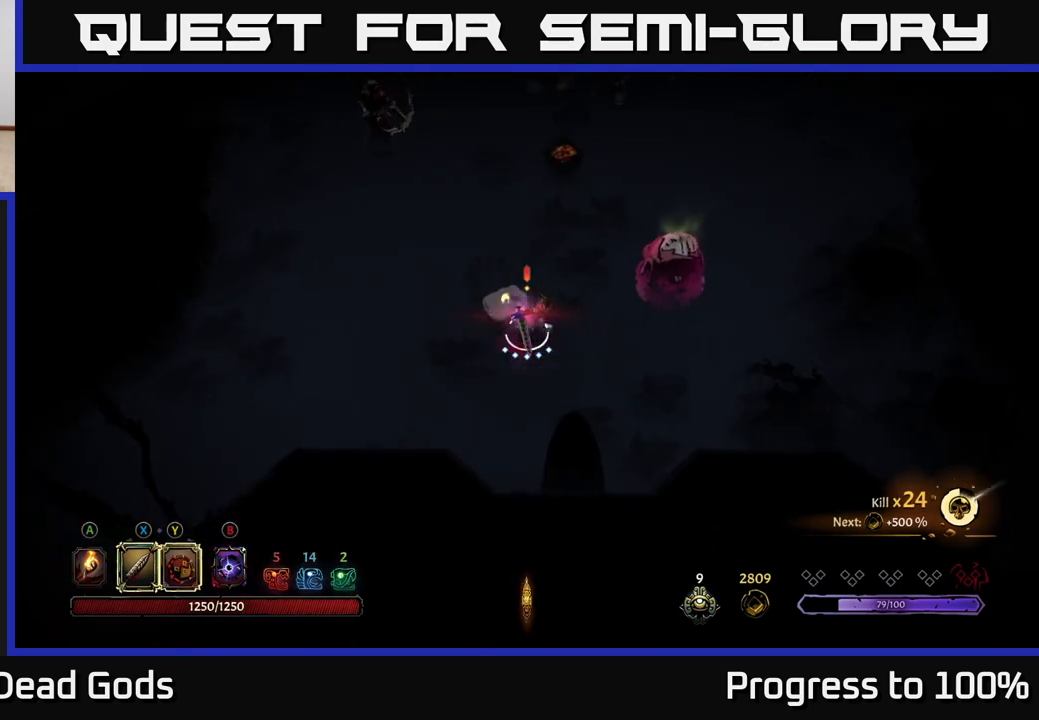
{"buttons": [], "left_stick": "right", "right_stick": "center", "events": [[50, "Y", "down"], [483, "Y", "up"]]}
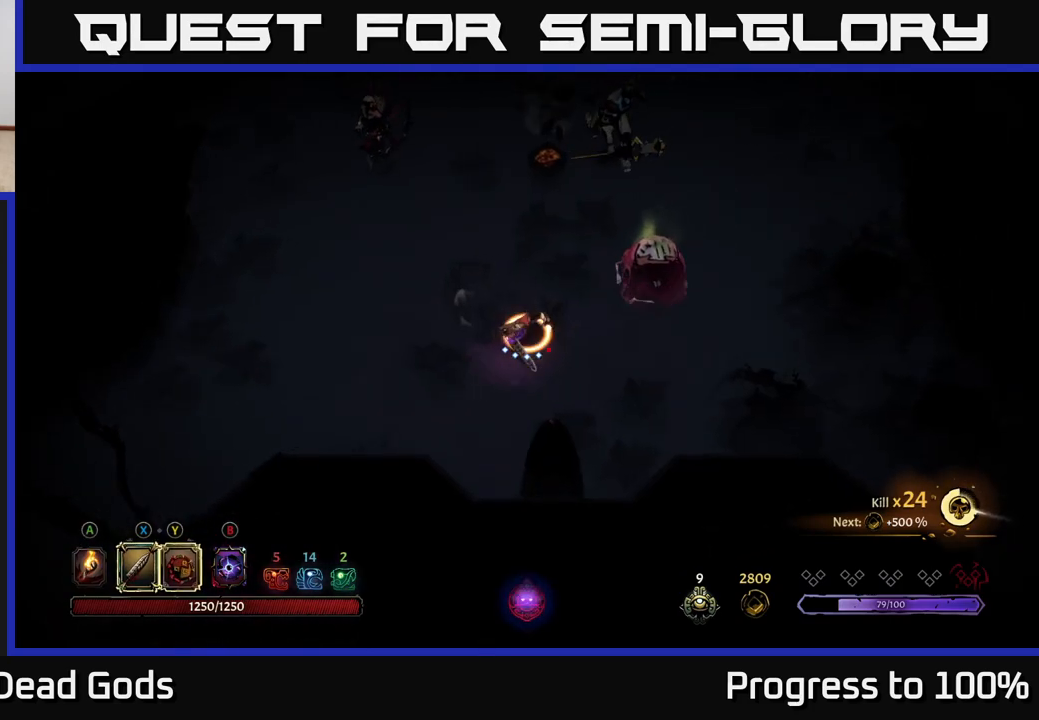
{"buttons": [], "left_stick": "up-right", "right_stick": "center", "events": [[133, "X", "down"], [200, "left_stick", "up-right"], [233, "X", "up"]]}
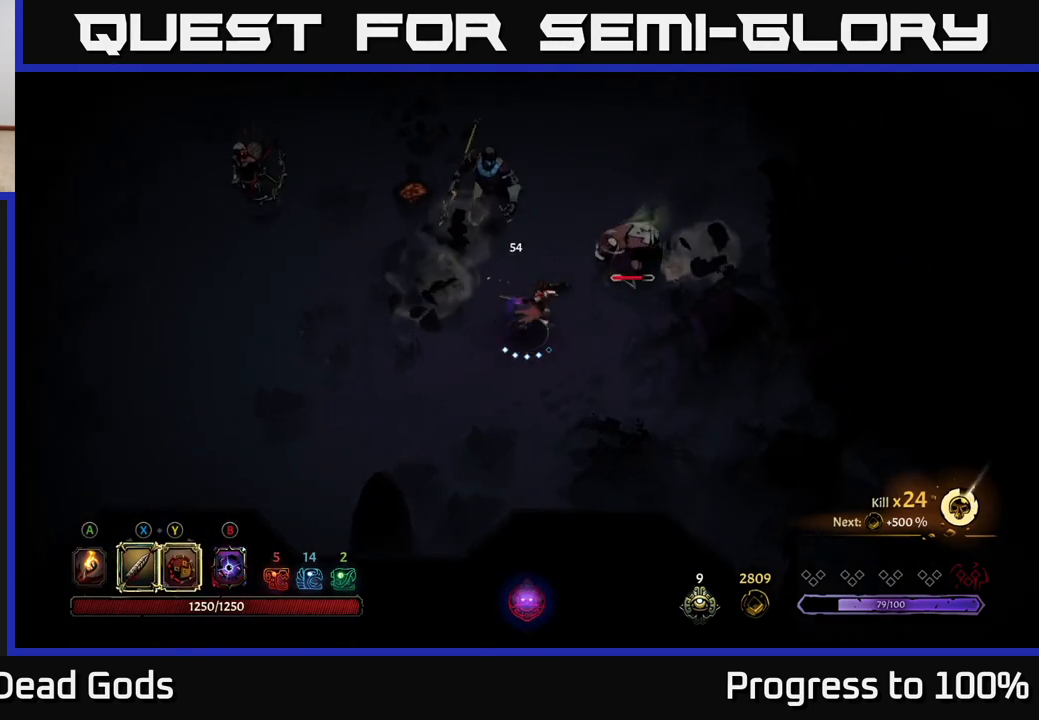
{"buttons": ["X"], "left_stick": "up-right", "right_stick": "center", "events": [[33, "X", "down"], [200, "X", "up"], [400, "X", "down"]]}
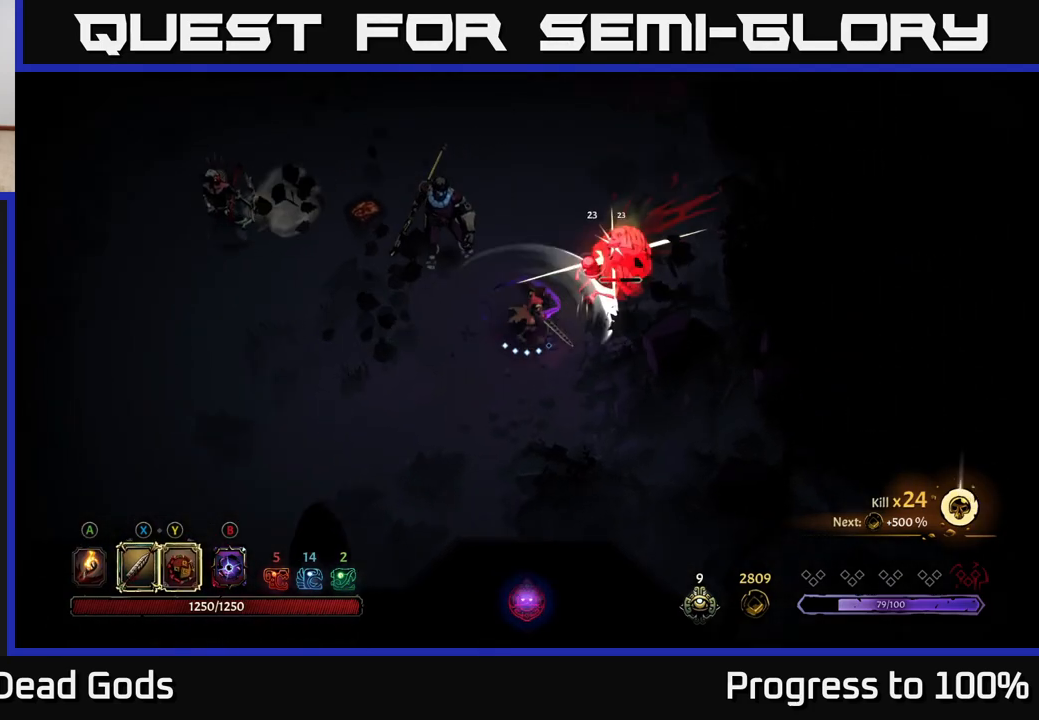
{"buttons": [], "left_stick": "up-left", "right_stick": "center", "events": [[33, "X", "up"], [317, "Y", "down"], [333, "left_stick", "up-left"], [467, "Y", "up"]]}
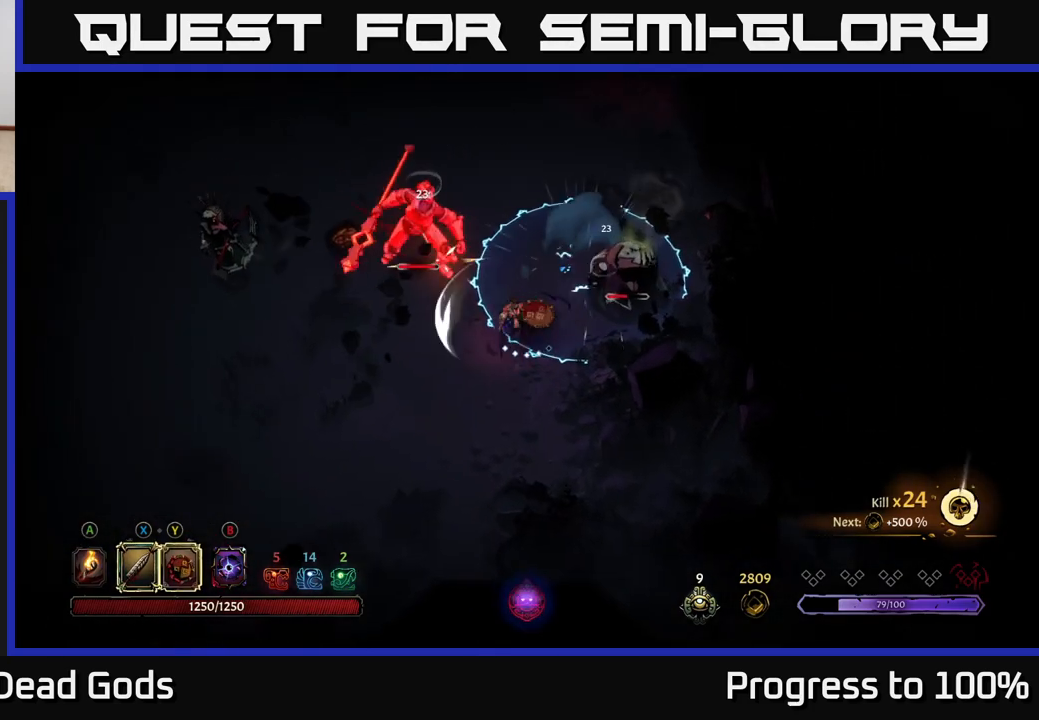
{"buttons": ["R2"], "left_stick": "down-left", "right_stick": "center", "events": [[467, "left_stick", "down-left"], [500, "R2", "down"]]}
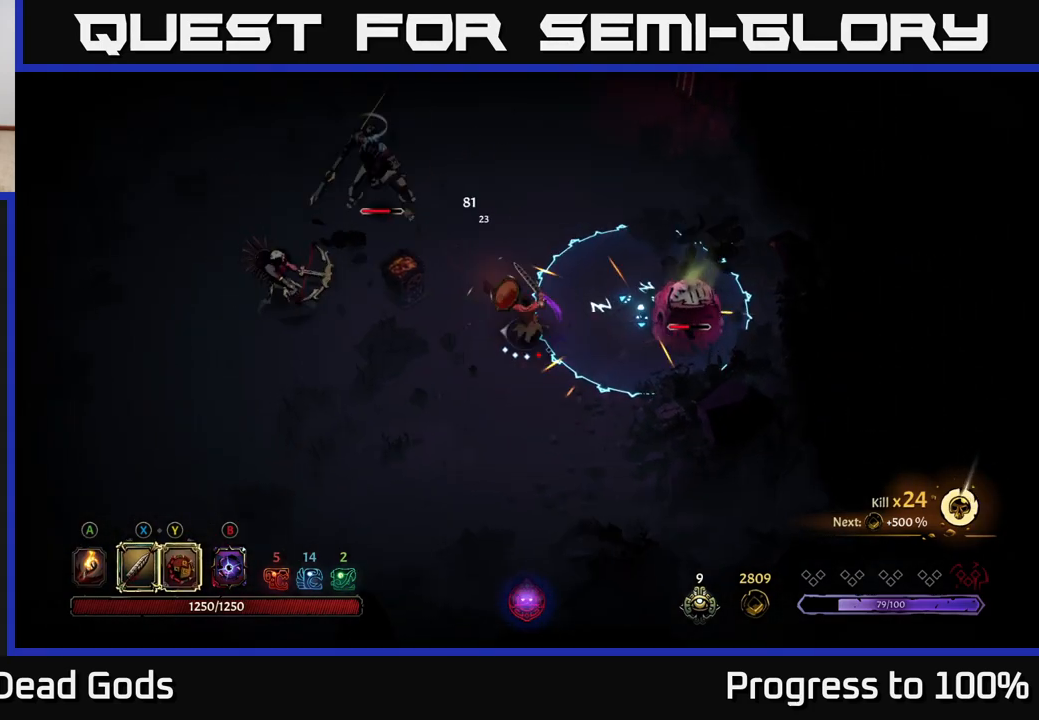
{"buttons": [], "left_stick": "down-left", "right_stick": "center", "events": [[233, "R2", "up"]]}
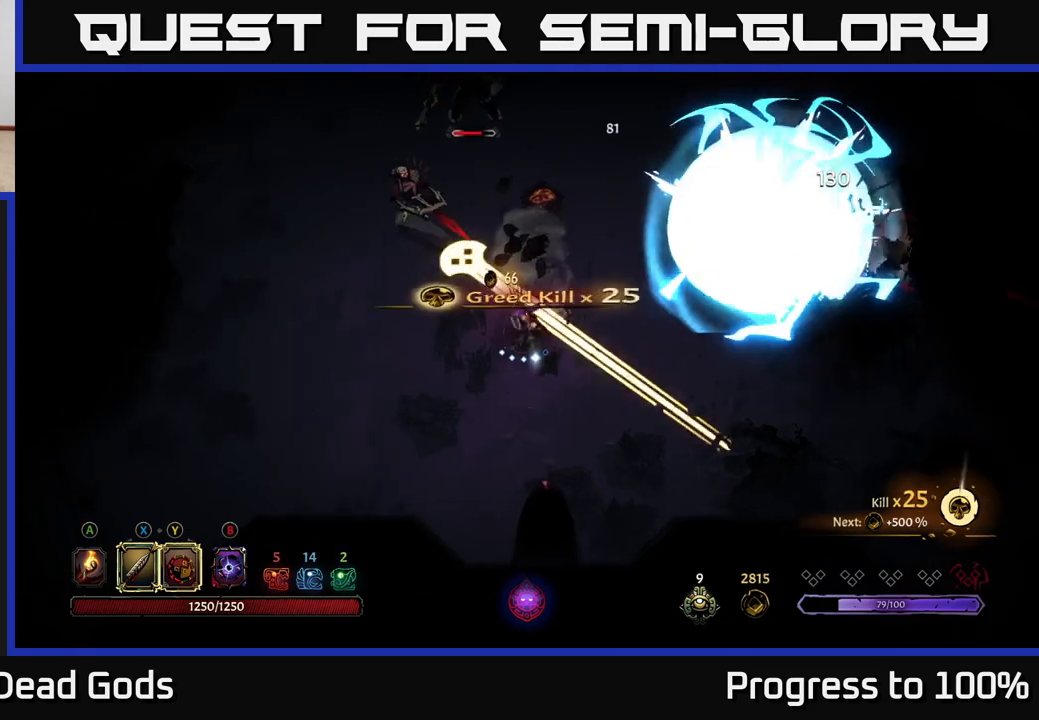
{"buttons": [], "left_stick": "left", "right_stick": "center", "events": [[283, "R2", "down"], [317, "left_stick", "left"], [450, "R2", "up"]]}
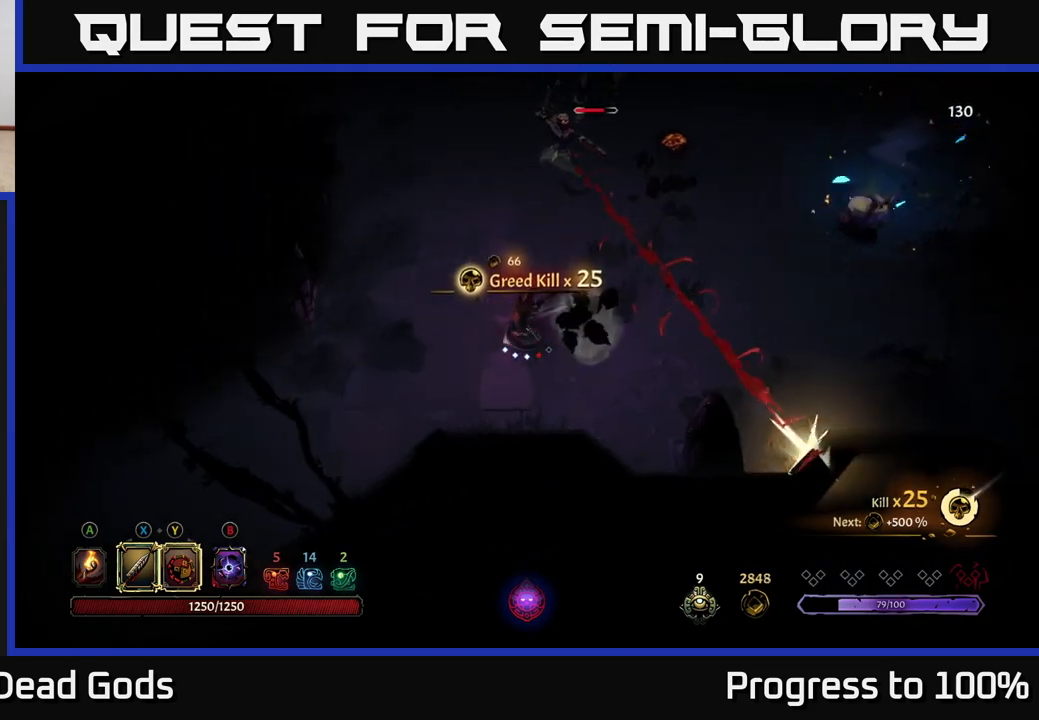
{"buttons": [], "left_stick": "up", "right_stick": "center", "events": [[50, "left_stick", "up-left"], [183, "left_stick", "up"]]}
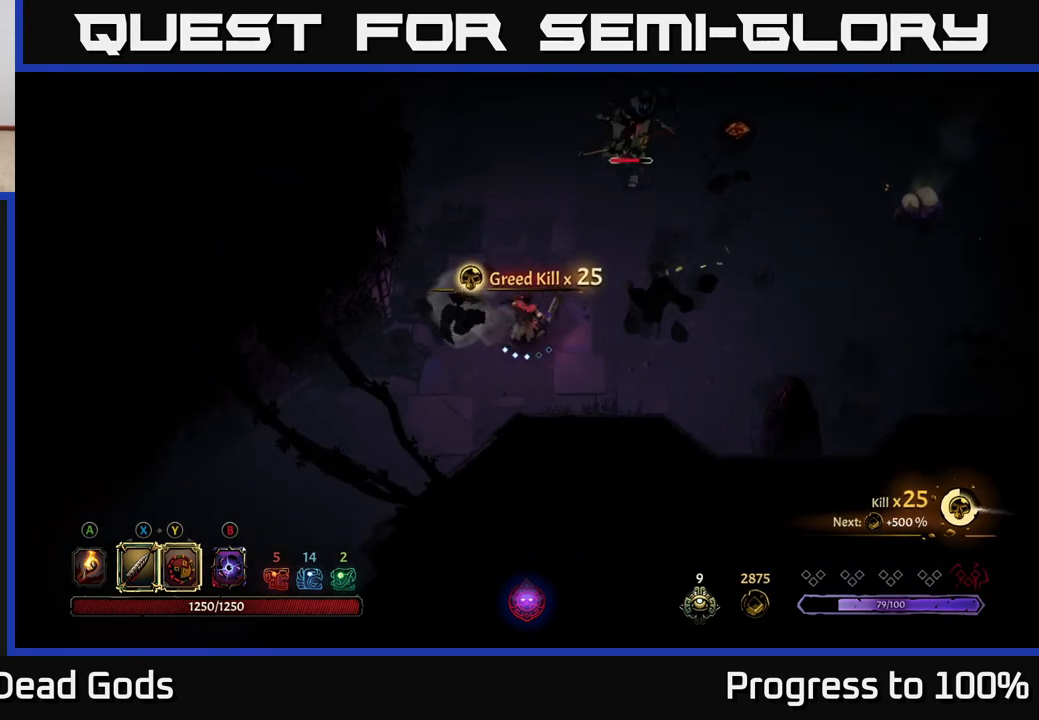
{"buttons": [], "left_stick": "up-right", "right_stick": "center", "events": [[33, "left_stick", "up-right"]]}
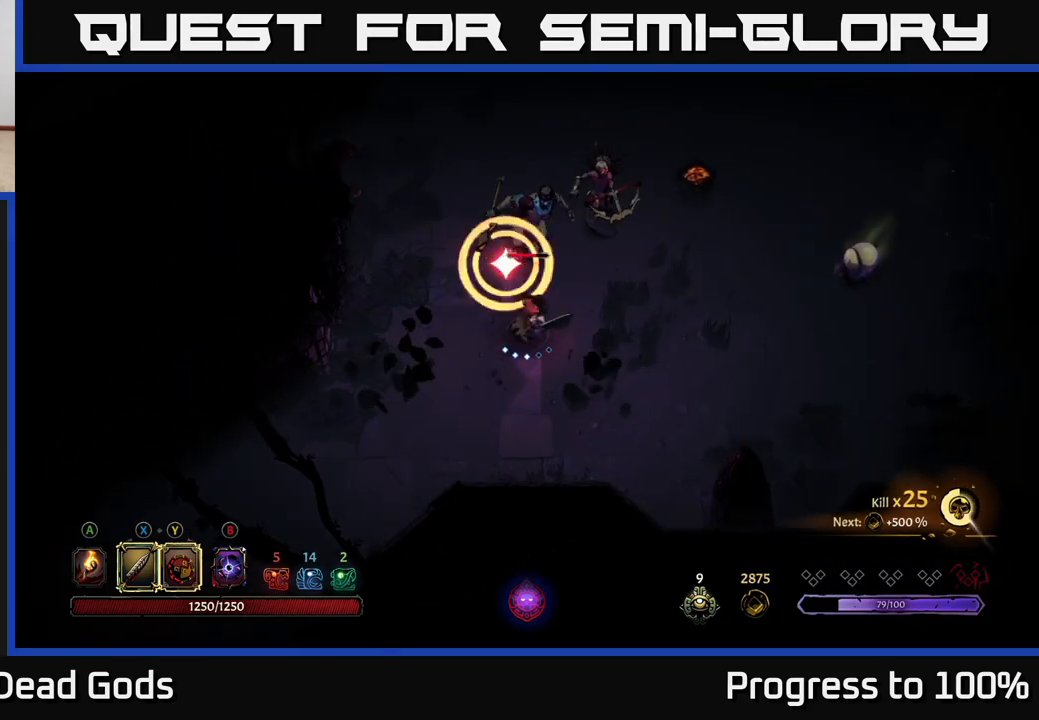
{"buttons": [], "left_stick": "up-right", "right_stick": "center", "events": [[17, "Y", "down"], [433, "Y", "up"]]}
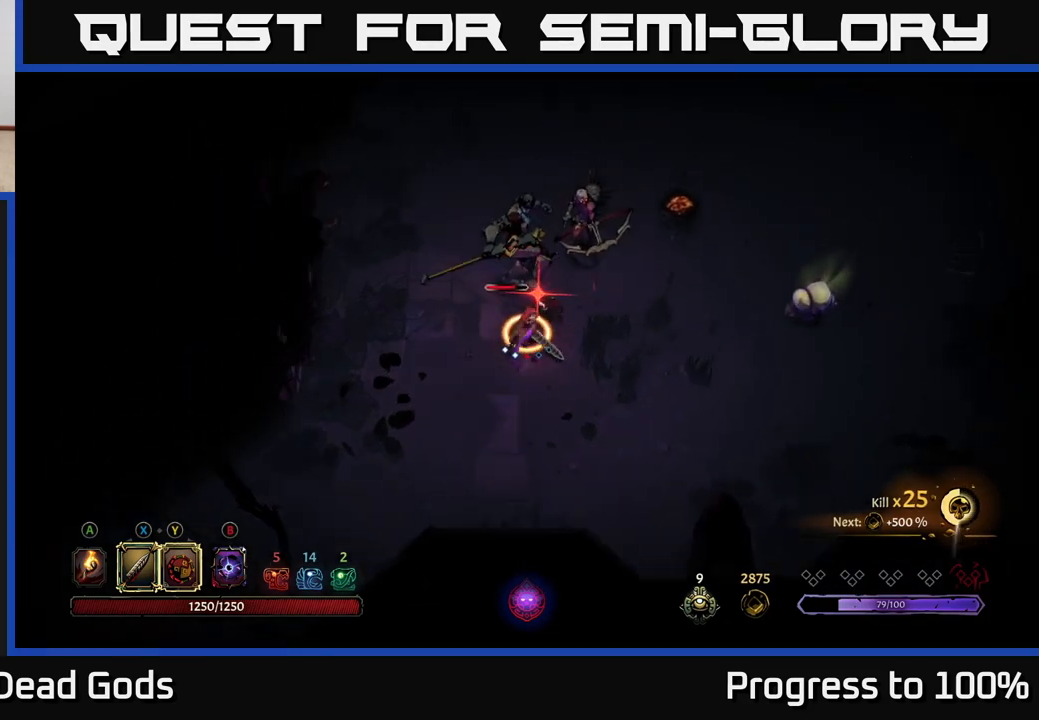
{"buttons": [], "left_stick": "up", "right_stick": "center", "events": [[200, "X", "down"], [317, "X", "up"], [350, "left_stick", "up"]]}
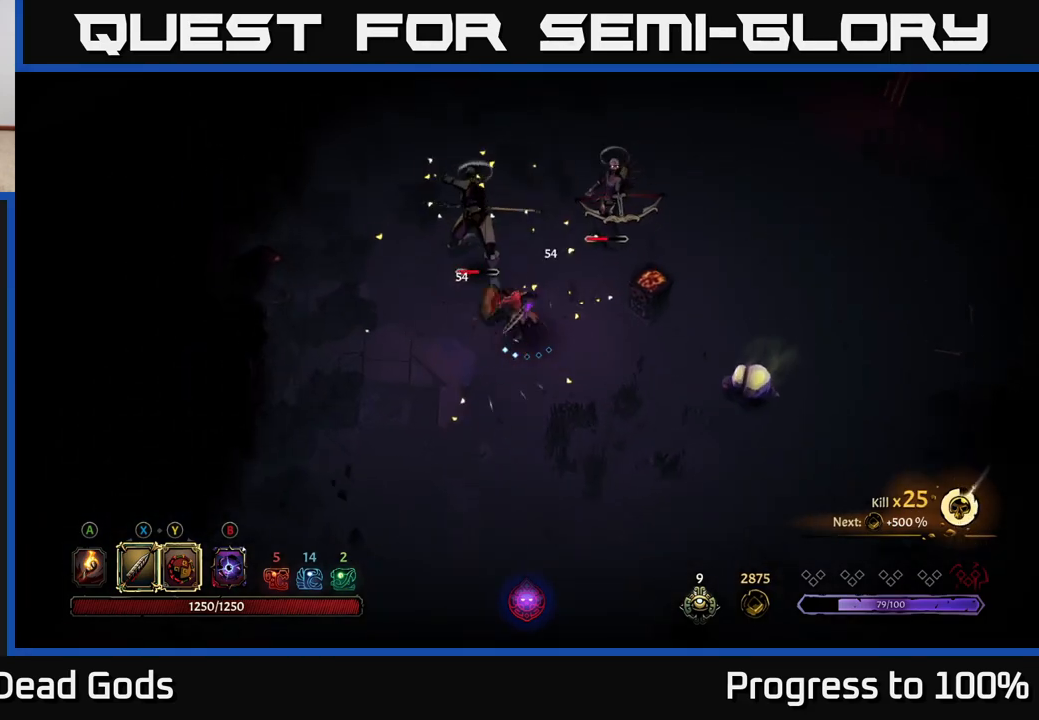
{"buttons": ["X"], "left_stick": "up", "right_stick": "center", "events": [[33, "left_stick", "up-left"], [50, "X", "down"], [183, "left_stick", "up"], [217, "X", "up"], [450, "X", "down"]]}
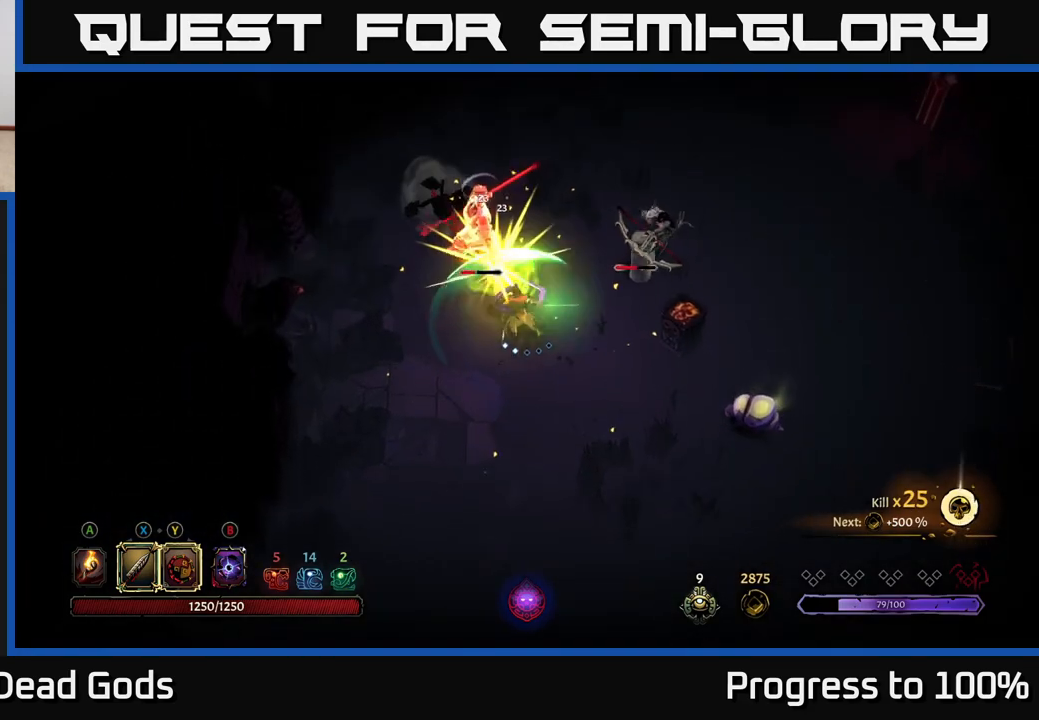
{"buttons": [], "left_stick": "up", "right_stick": "center", "events": [[67, "X", "up"], [417, "Y", "down"], [500, "Y", "up"]]}
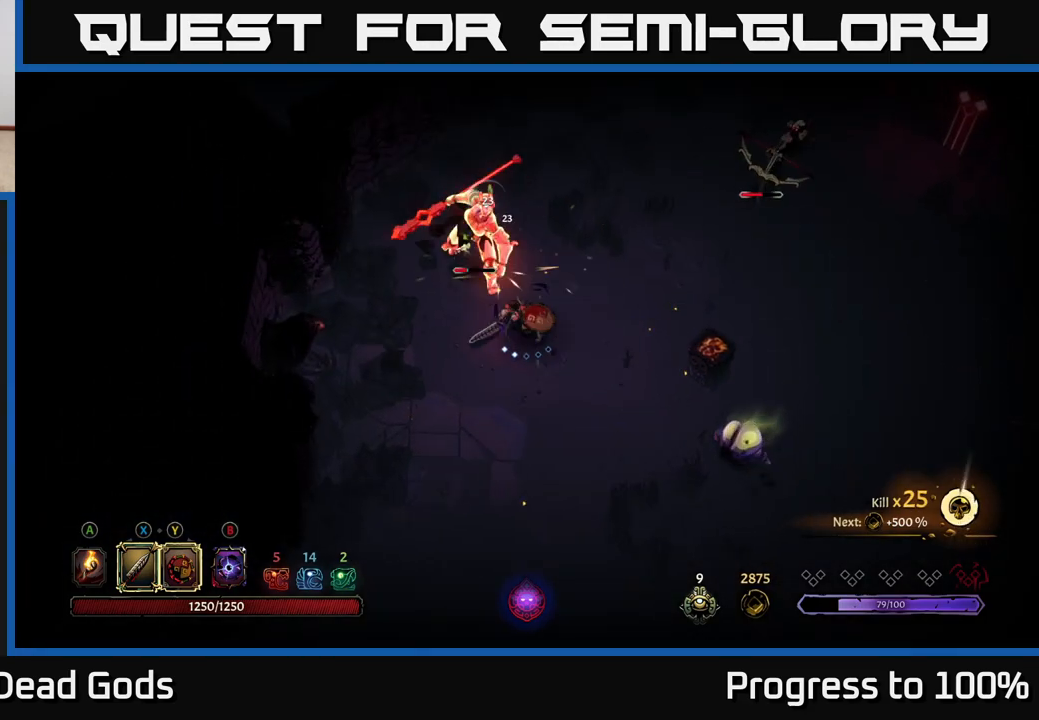
{"buttons": [], "left_stick": "center", "right_stick": "center", "events": [[367, "left_stick", "center"]]}
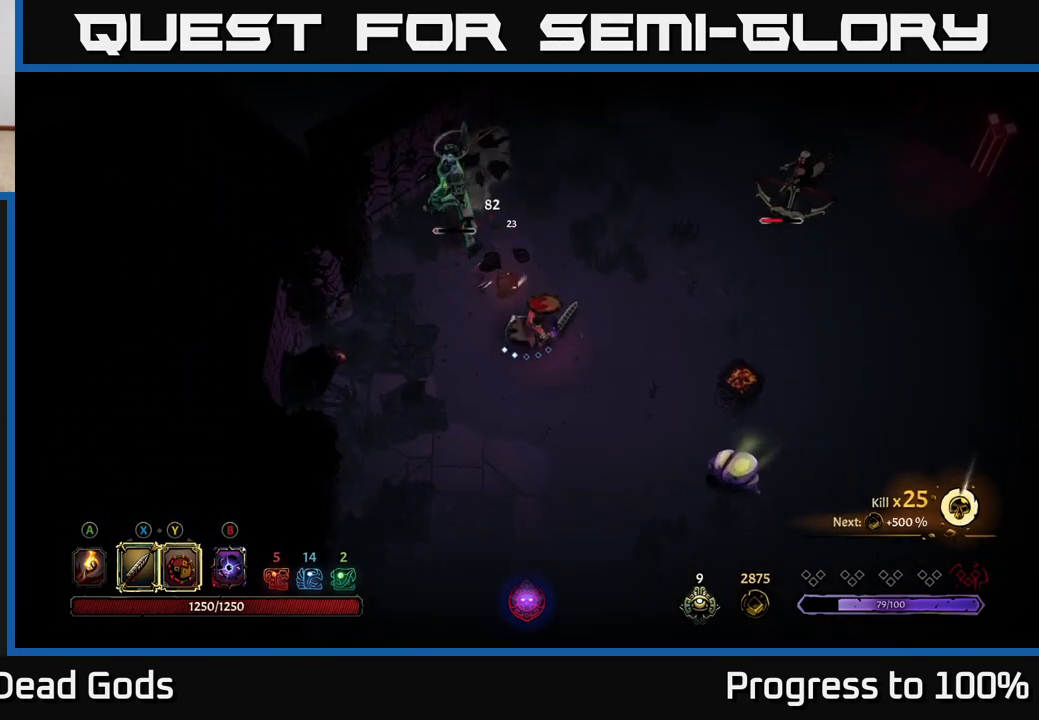
{"buttons": [], "left_stick": "down", "right_stick": "center", "events": [[83, "left_stick", "down"]]}